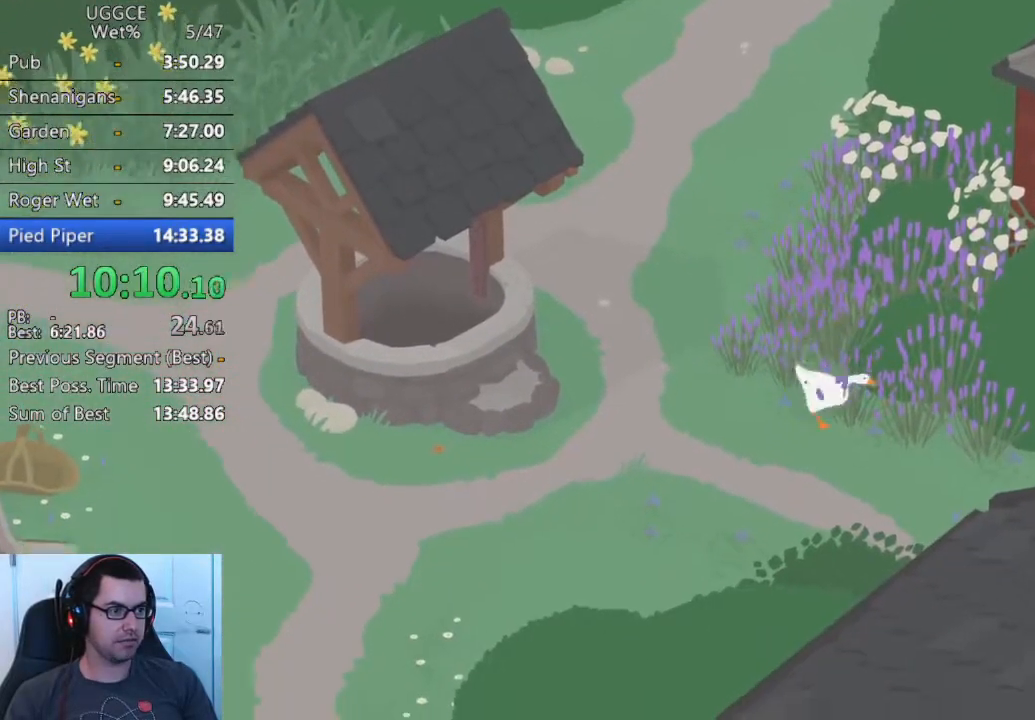
Gameplay with a controller (PlayStation layout); each line is a JSON object with the inputs held at the frame after it. "button_events" lists button changes between this image and that frame as [ms after this image, input, new state], when the widget could be followed in between (sticks are given only as held states). Not read: R3 right_stick.
{"buttons": ["CROSS"], "left_stick": "down-right", "button_events": []}
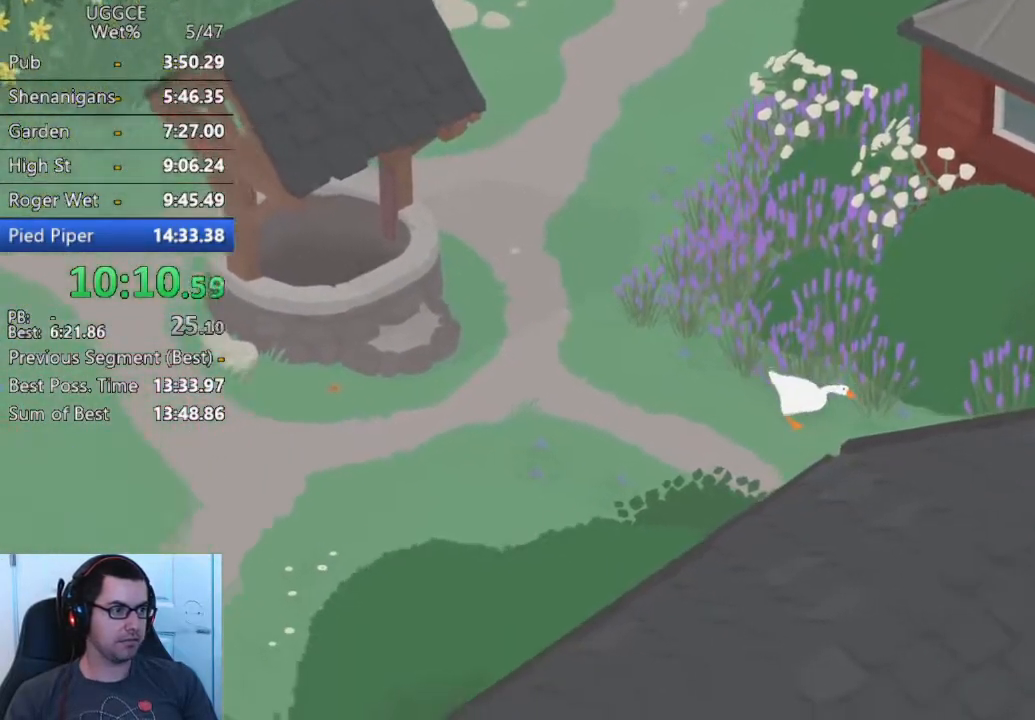
{"buttons": ["CROSS"], "left_stick": "down-right", "button_events": []}
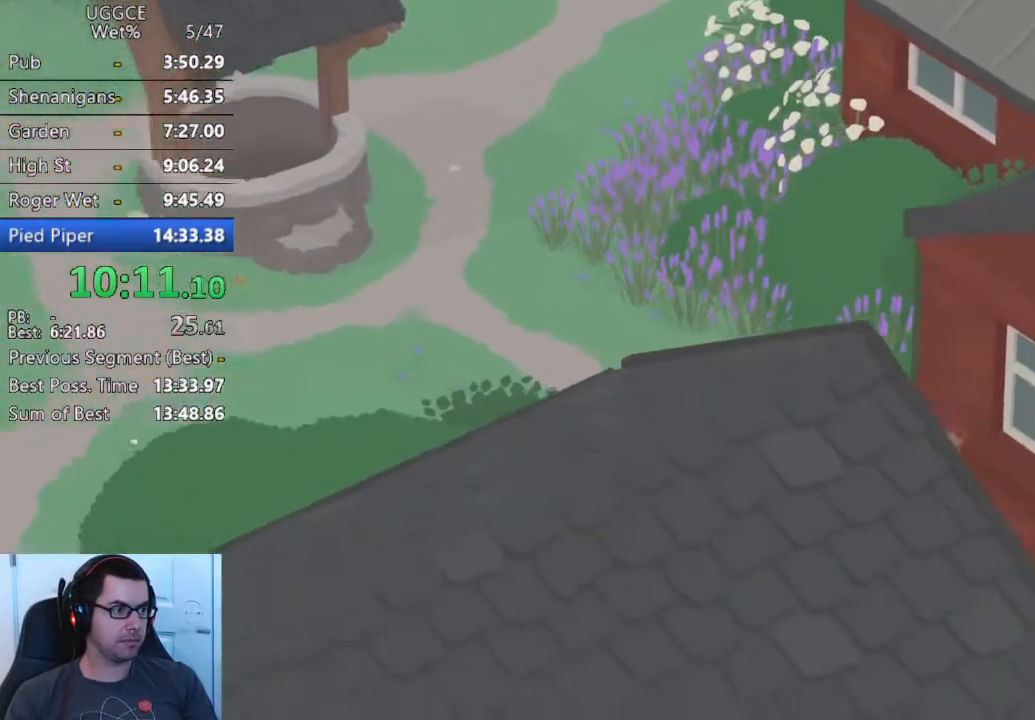
{"buttons": ["CROSS"], "left_stick": "down-right", "button_events": []}
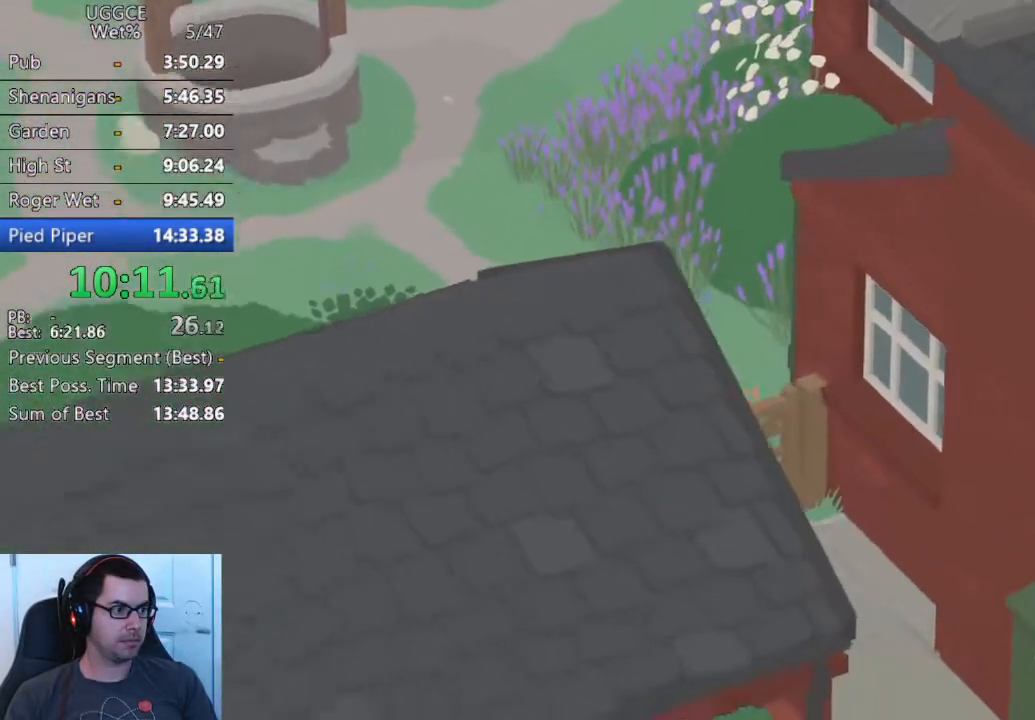
{"buttons": [], "left_stick": "down", "button_events": [[317, "CROSS", "up"], [383, "CIRCLE", "down"], [500, "CIRCLE", "up"]]}
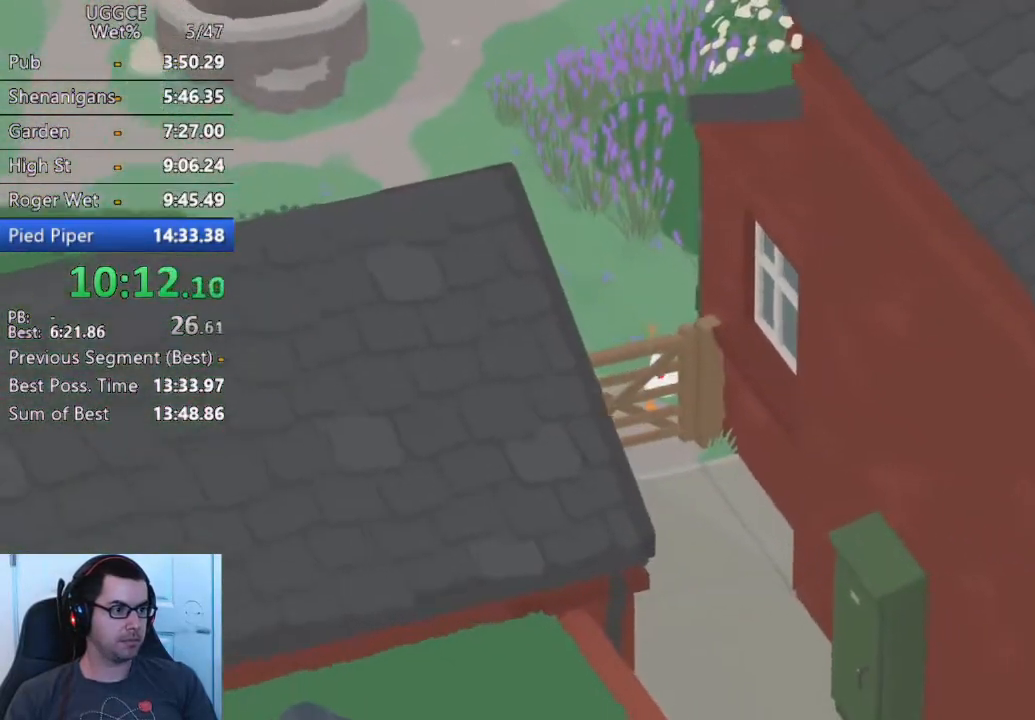
{"buttons": ["CROSS"], "left_stick": "down", "button_events": [[67, "CIRCLE", "down"], [150, "CIRCLE", "up"], [317, "CROSS", "down"]]}
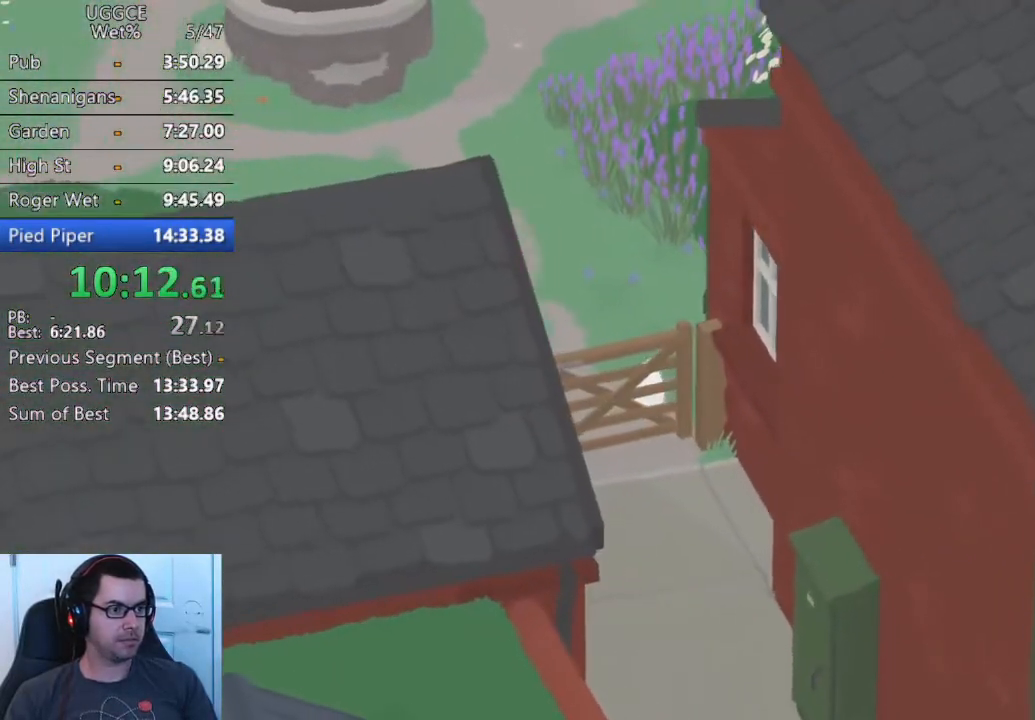
{"buttons": ["CROSS"], "left_stick": "down", "button_events": []}
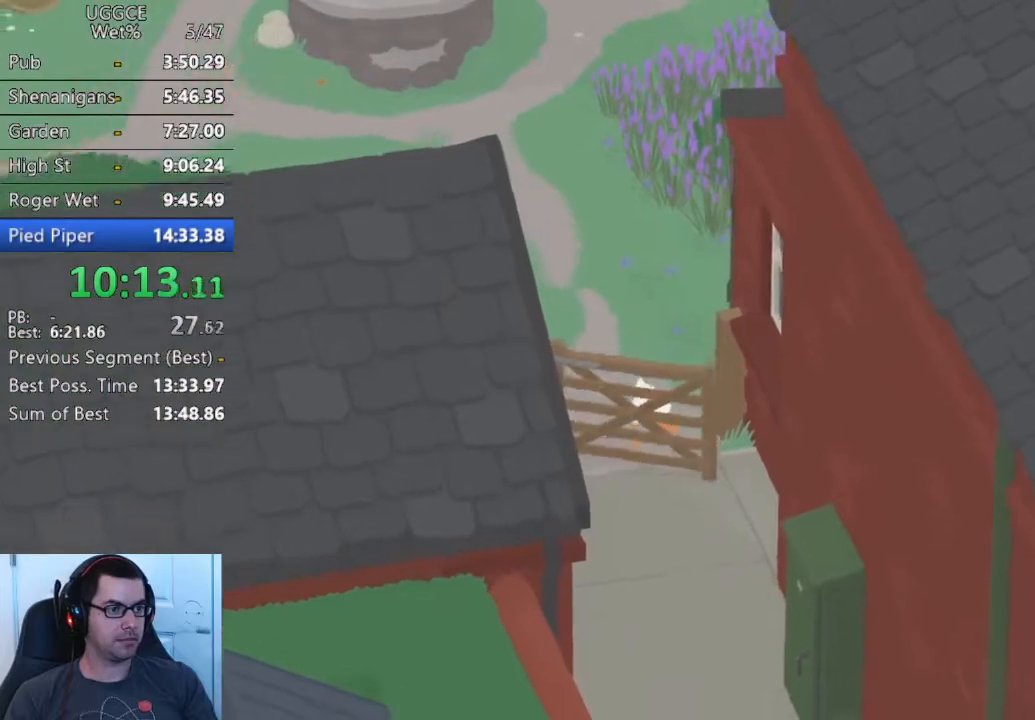
{"buttons": ["CROSS"], "left_stick": "down", "button_events": []}
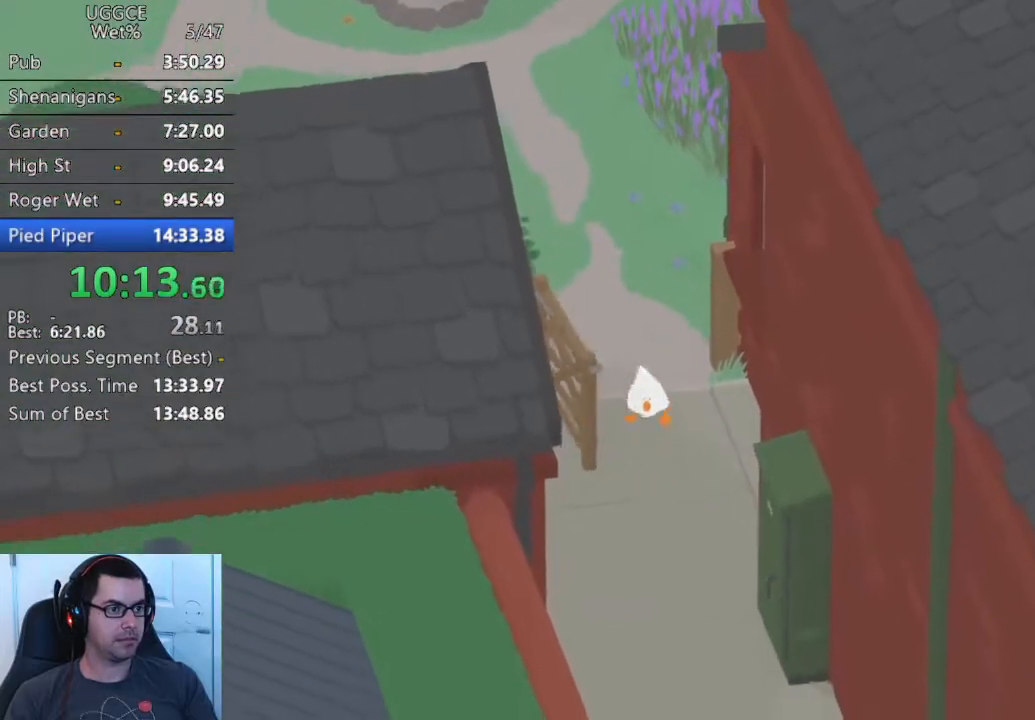
{"buttons": ["CROSS"], "left_stick": "down", "button_events": []}
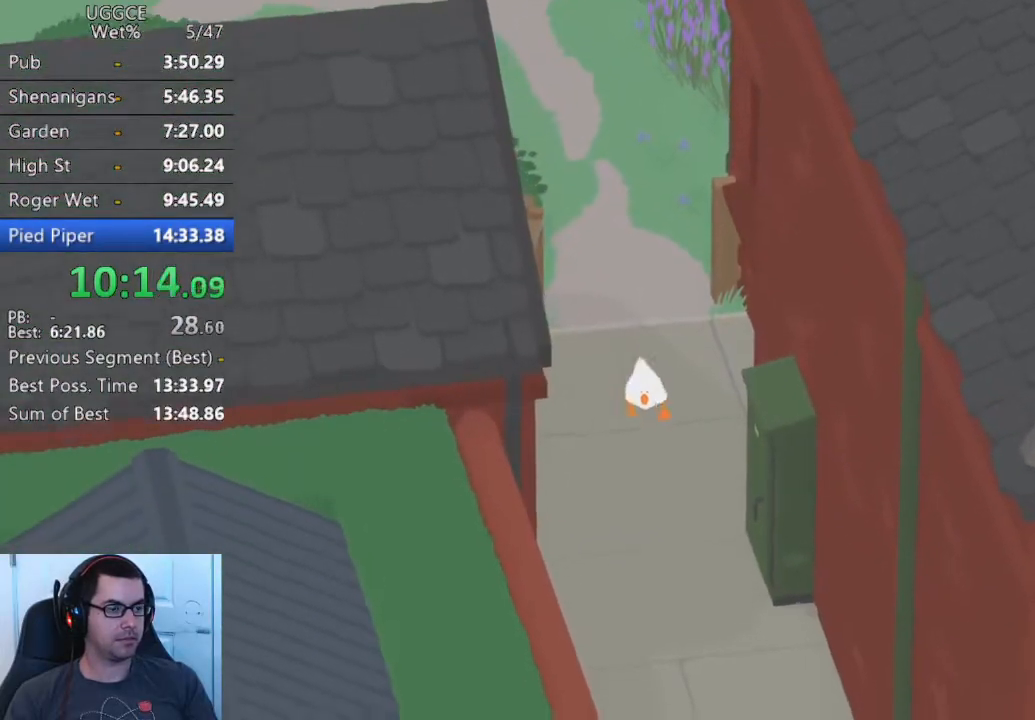
{"buttons": ["CROSS"], "left_stick": "down", "button_events": []}
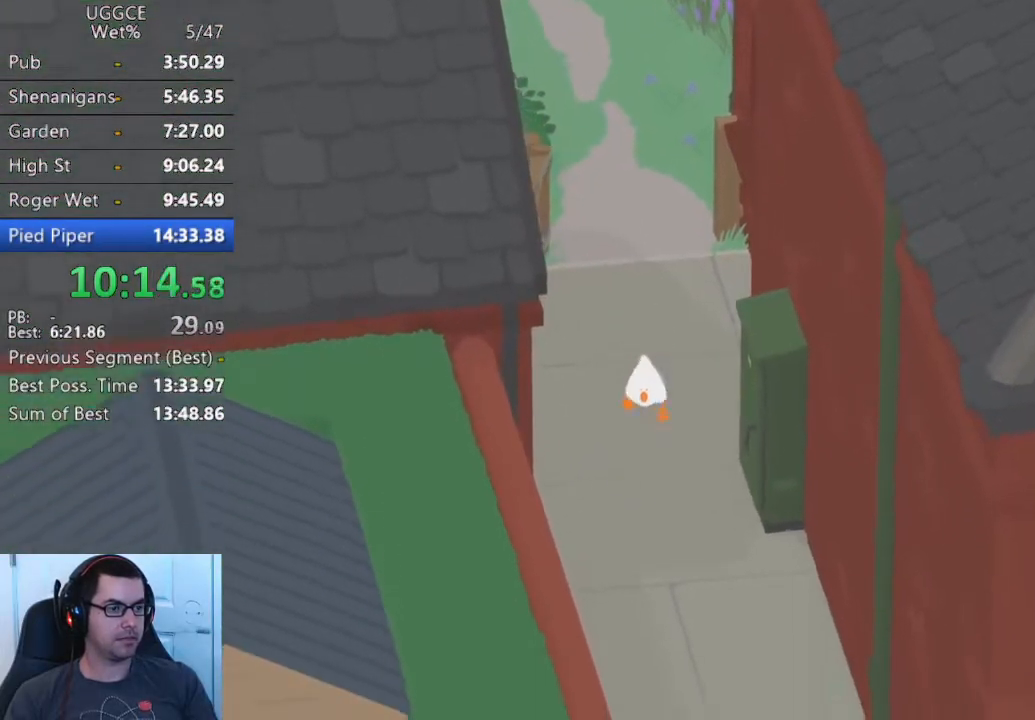
{"buttons": ["CROSS"], "left_stick": "down", "button_events": []}
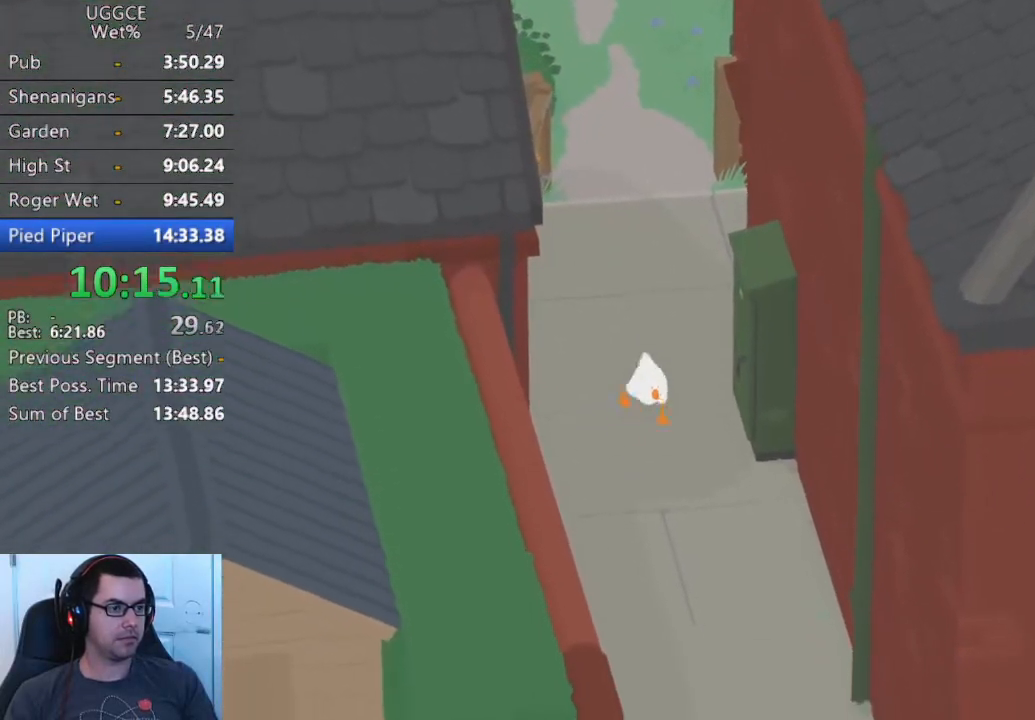
{"buttons": ["CROSS"], "left_stick": "down", "button_events": []}
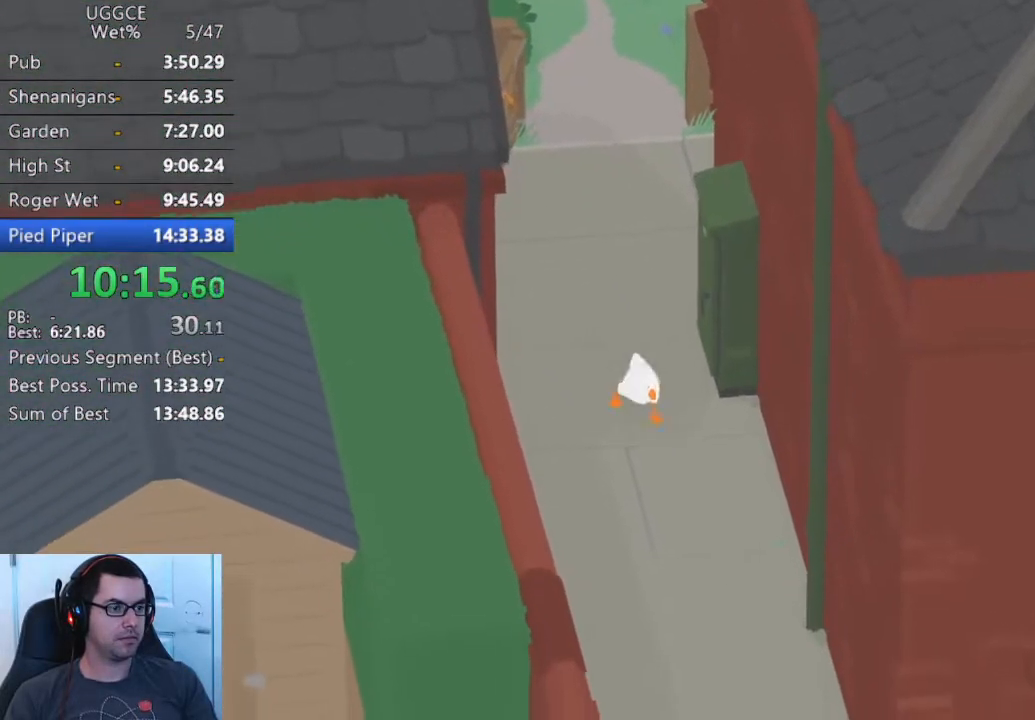
{"buttons": ["CROSS"], "left_stick": "down", "button_events": []}
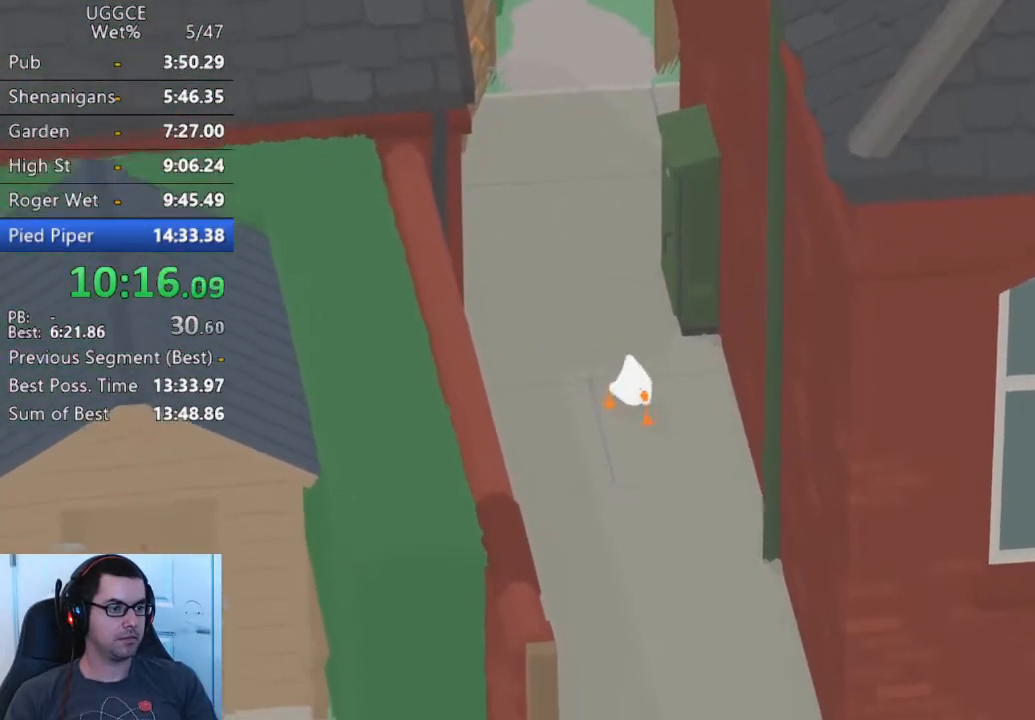
{"buttons": ["CROSS"], "left_stick": "down", "button_events": []}
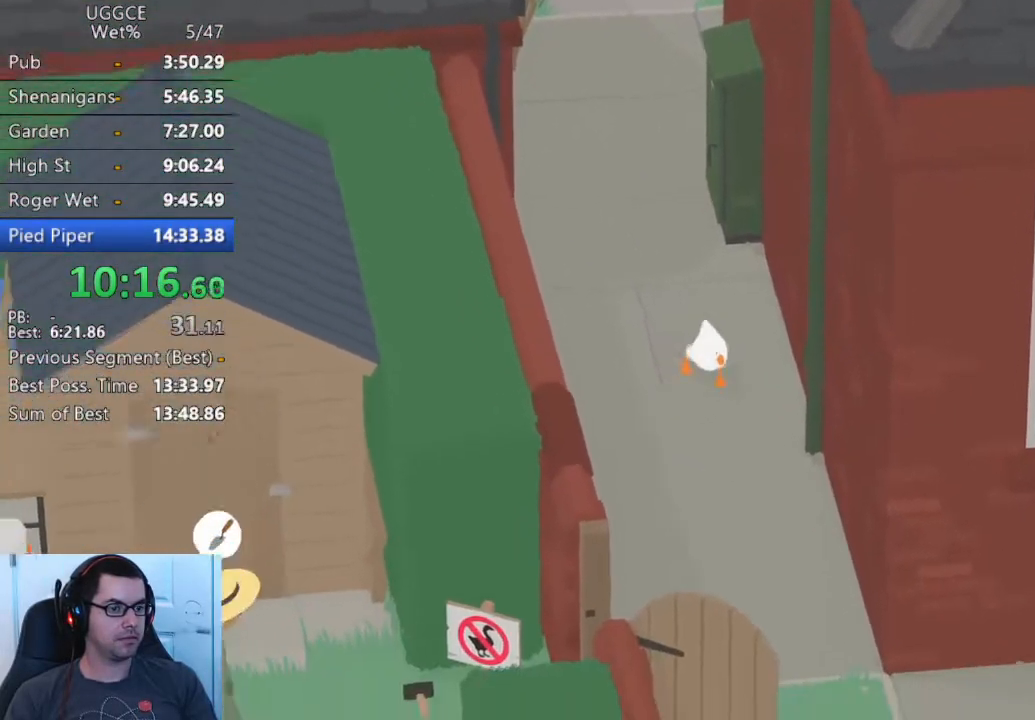
{"buttons": ["CROSS"], "left_stick": "down", "button_events": []}
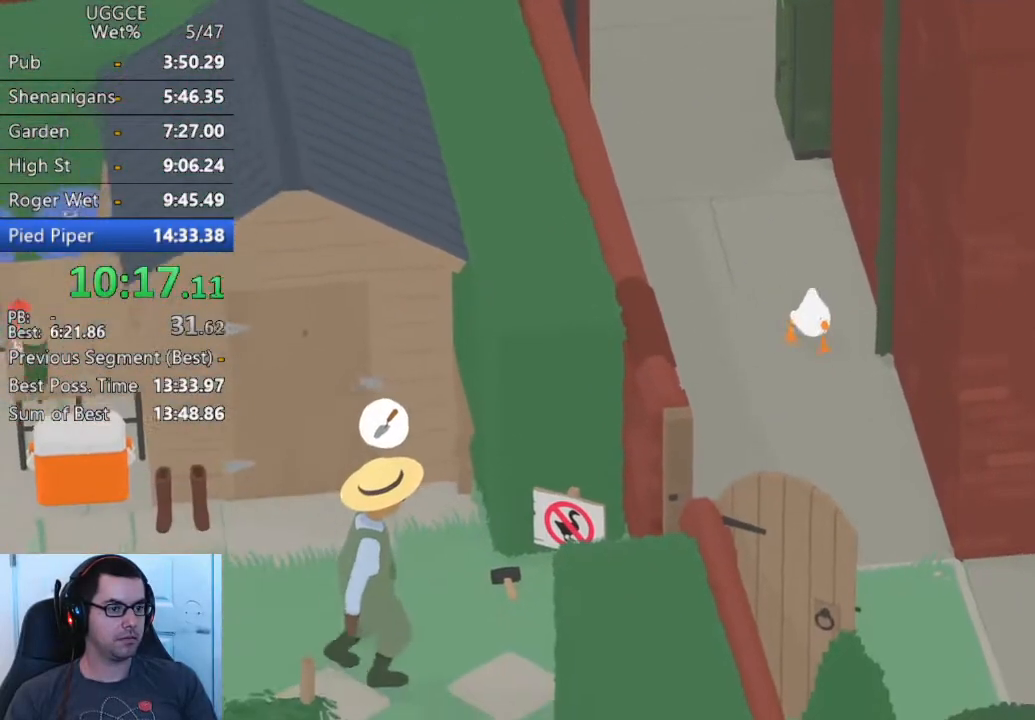
{"buttons": ["CROSS"], "left_stick": "down", "button_events": []}
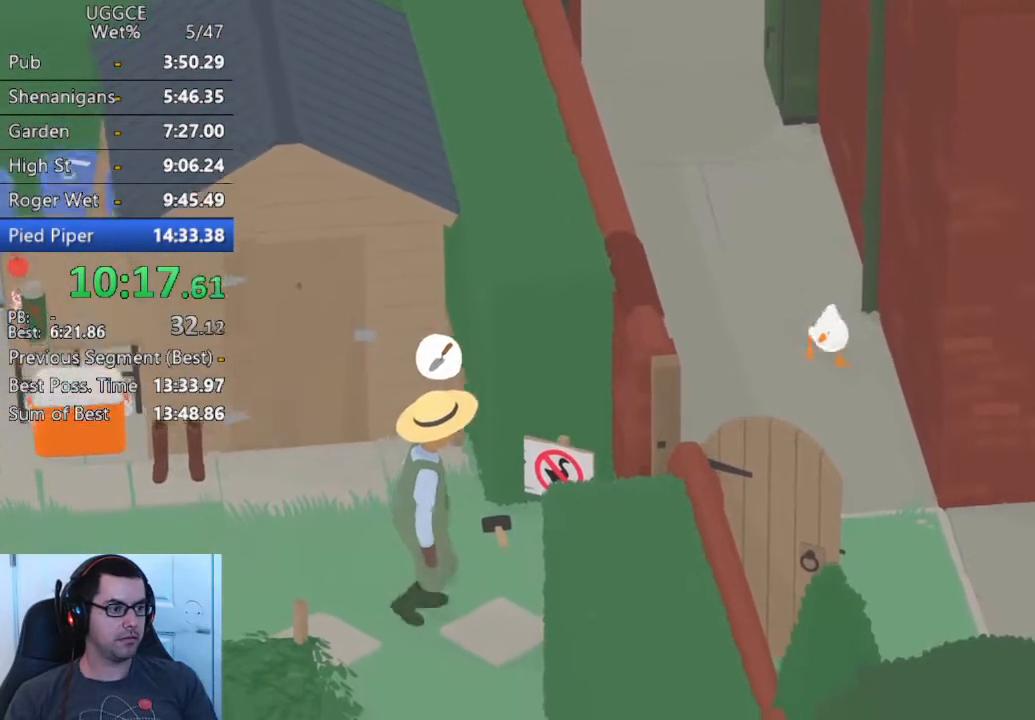
{"buttons": ["CROSS"], "left_stick": "down", "button_events": []}
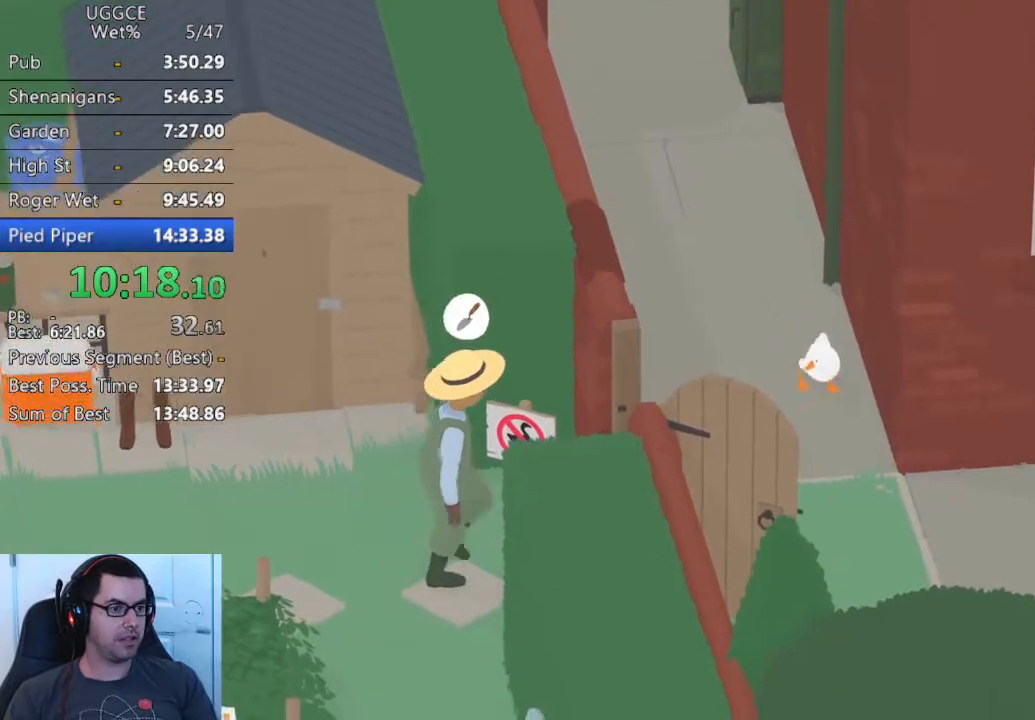
{"buttons": ["CROSS"], "left_stick": "down", "button_events": []}
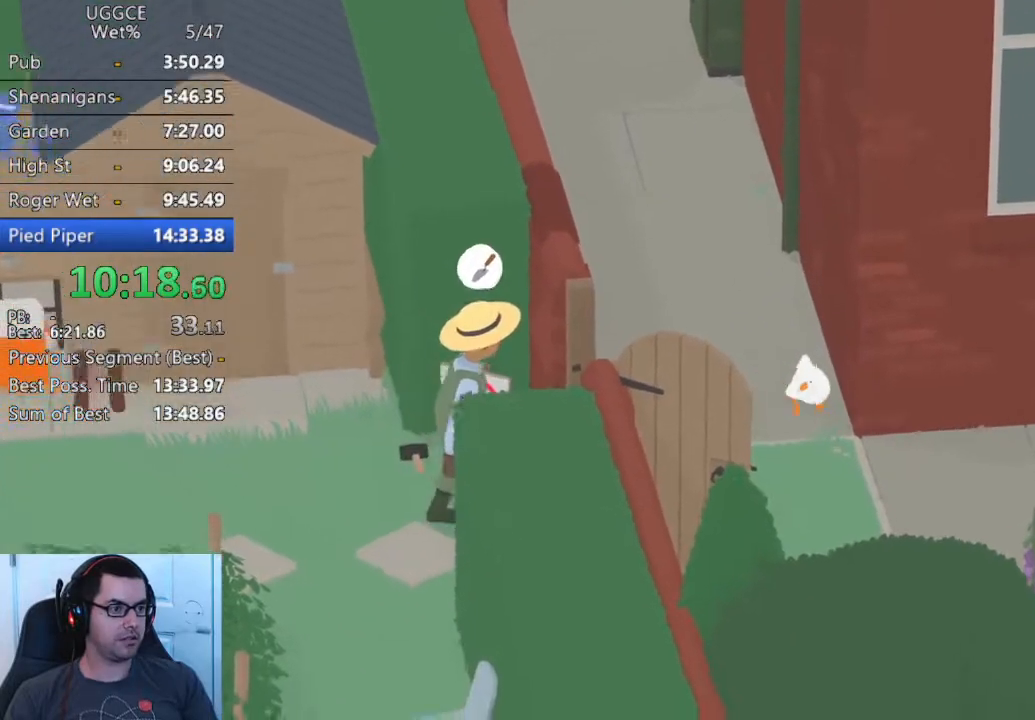
{"buttons": [], "left_stick": "right", "button_events": [[317, "CROSS", "up"], [417, "CROSS", "down"], [500, "CROSS", "up"]]}
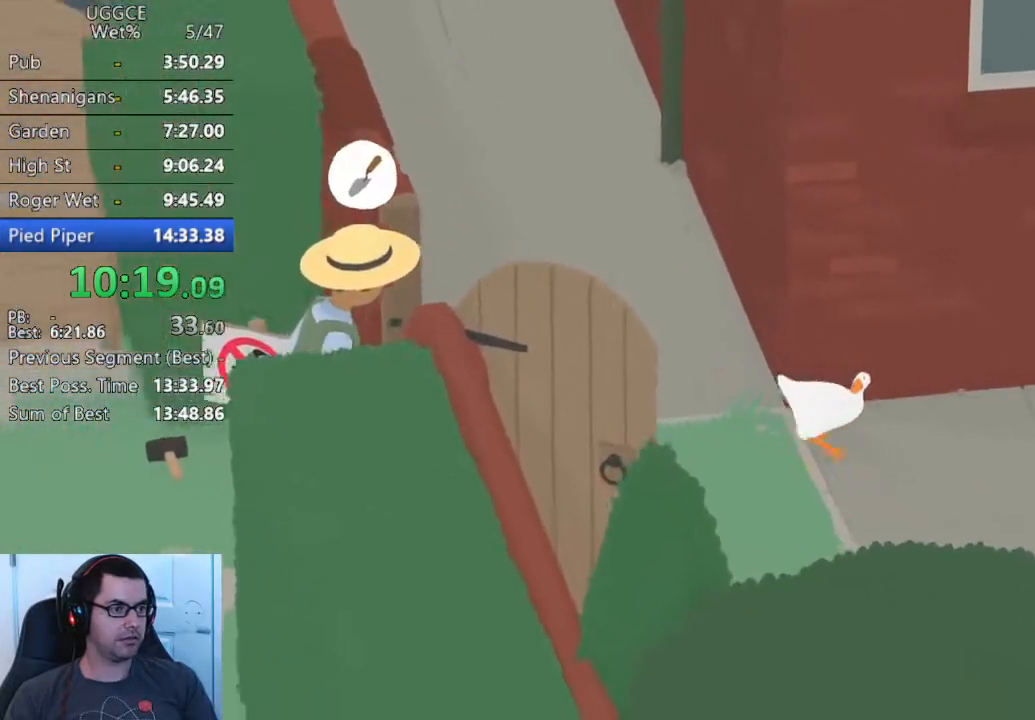
{"buttons": ["CROSS"], "left_stick": "right", "button_events": [[117, "CROSS", "down"], [183, "CROSS", "up"], [300, "CROSS", "down"]]}
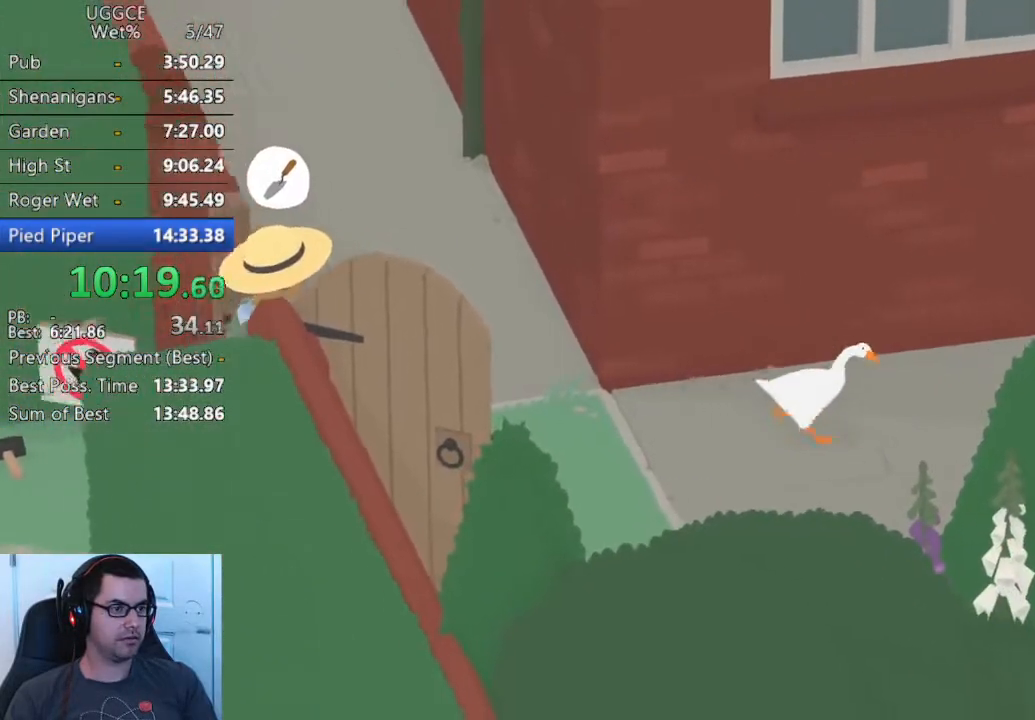
{"buttons": ["CROSS"], "left_stick": "right", "button_events": []}
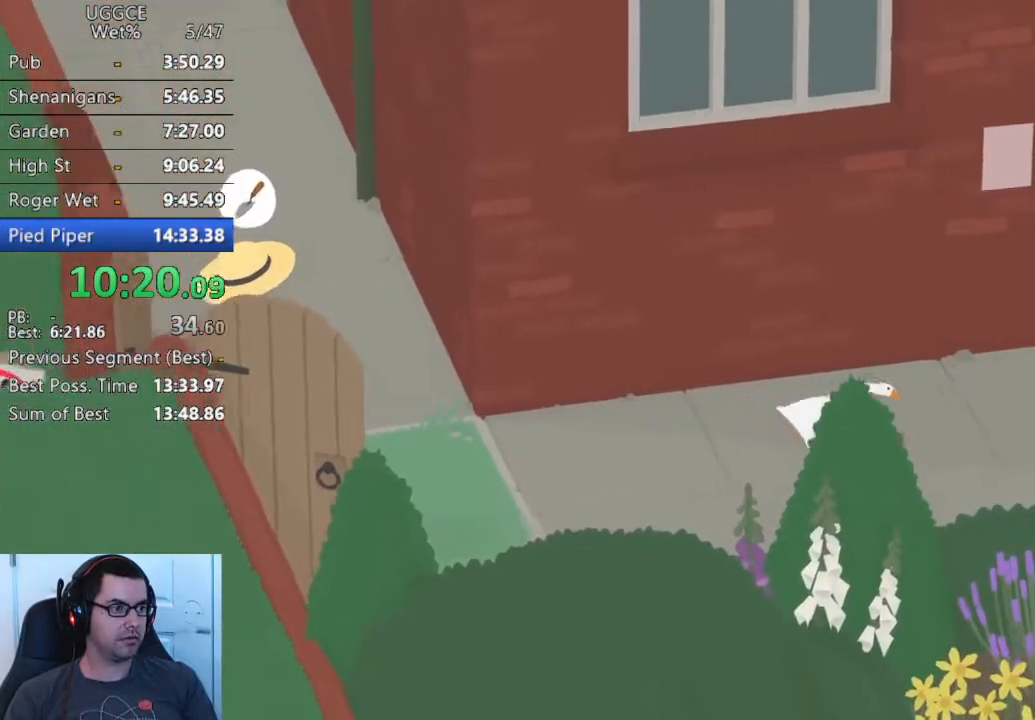
{"buttons": ["CROSS"], "left_stick": "right", "button_events": []}
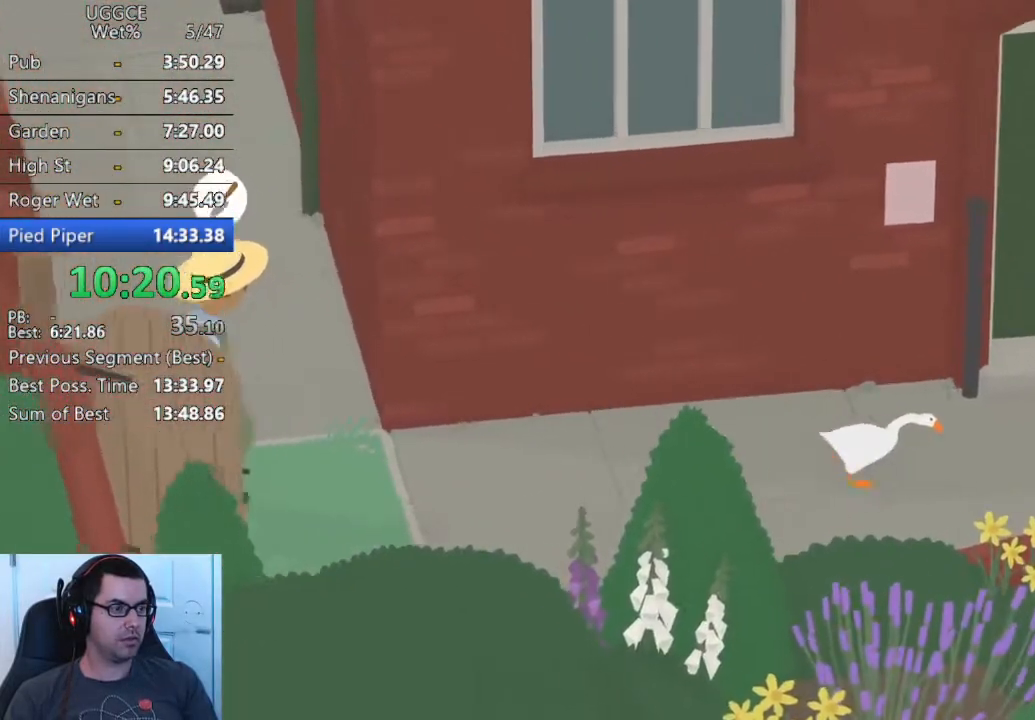
{"buttons": ["CROSS"], "left_stick": "right", "button_events": []}
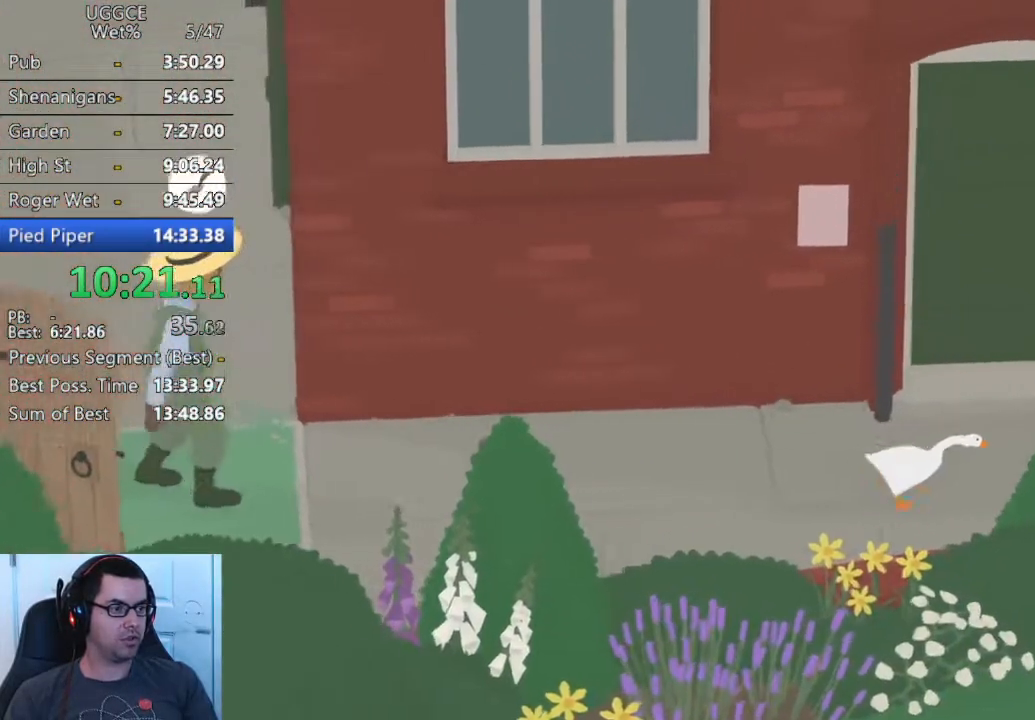
{"buttons": ["CROSS"], "left_stick": "right", "button_events": []}
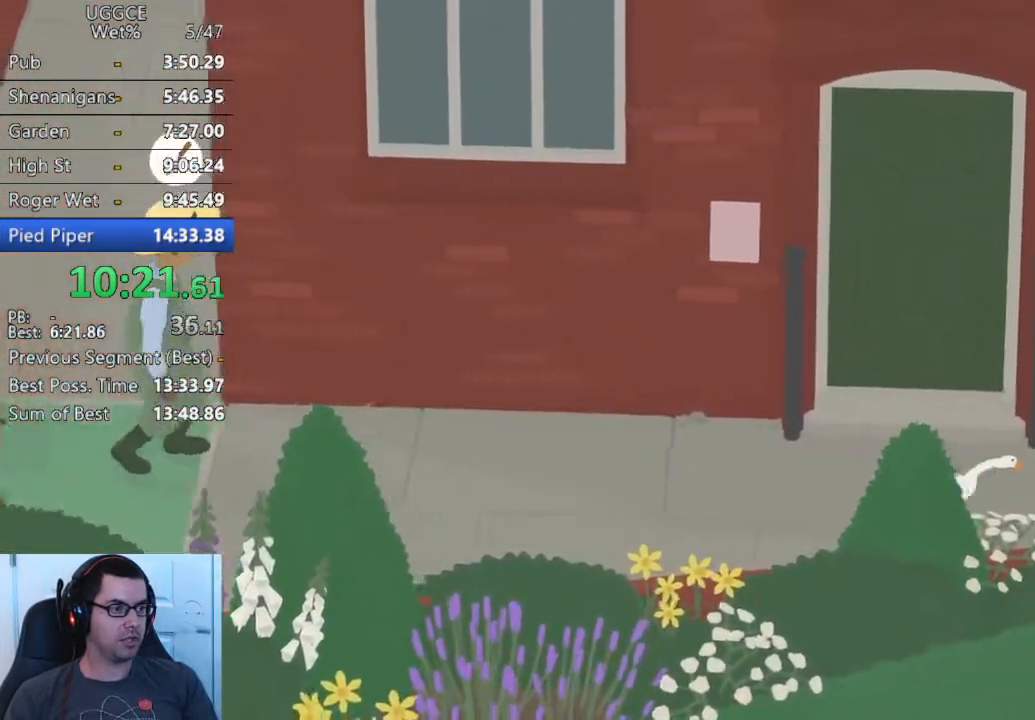
{"buttons": ["CROSS"], "left_stick": "right", "button_events": []}
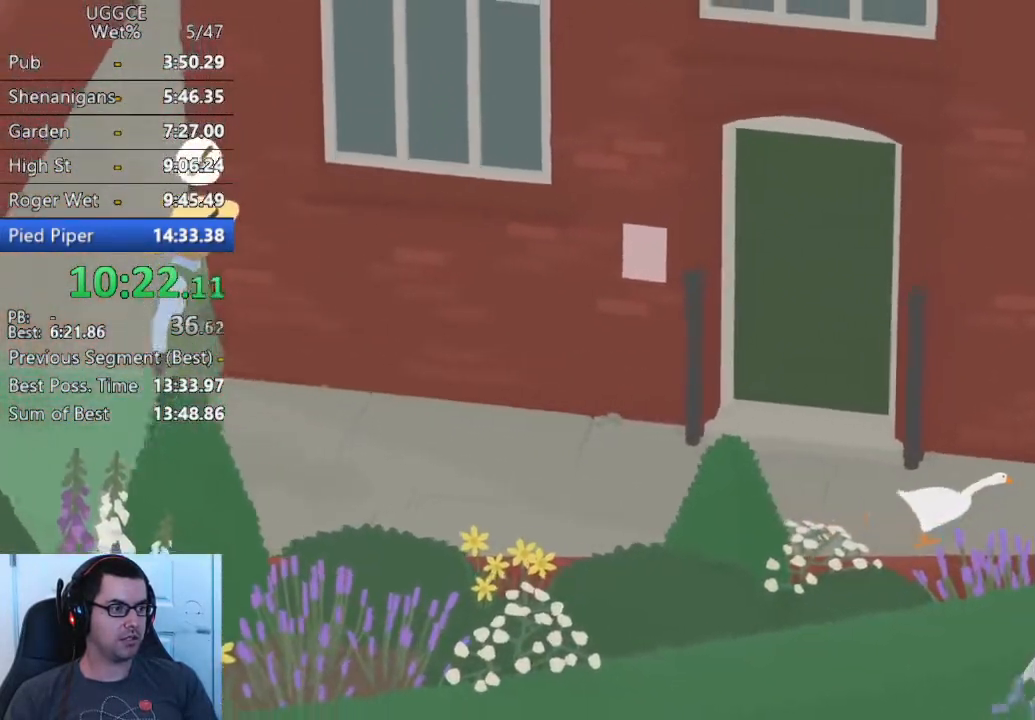
{"buttons": ["CROSS"], "left_stick": "down-right", "button_events": []}
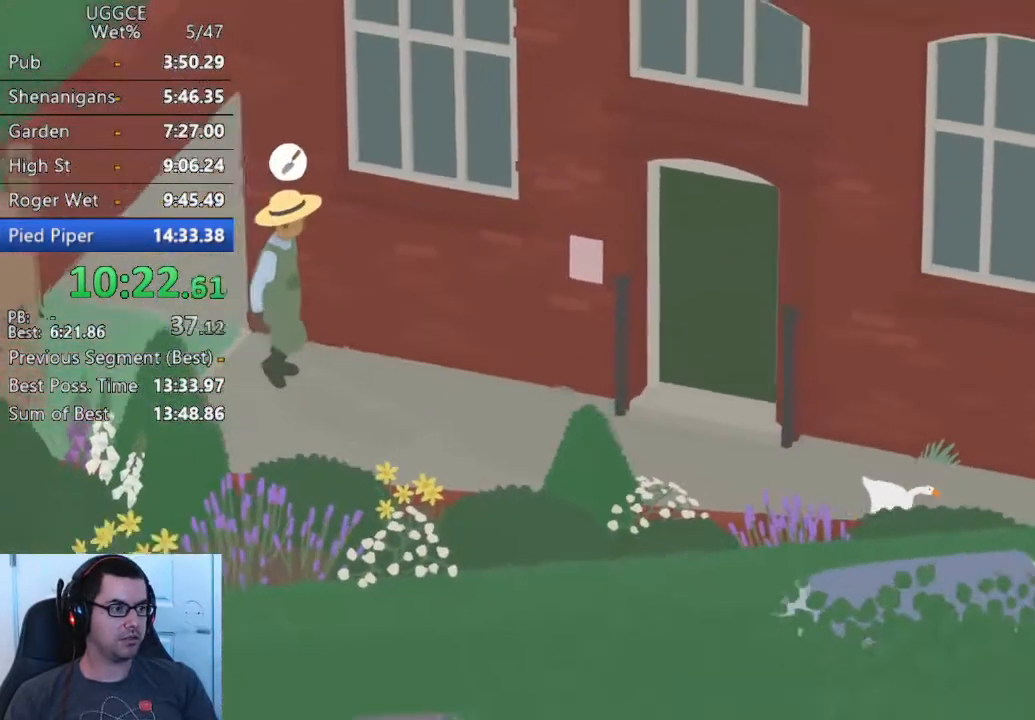
{"buttons": ["CROSS"], "left_stick": "down-right", "button_events": []}
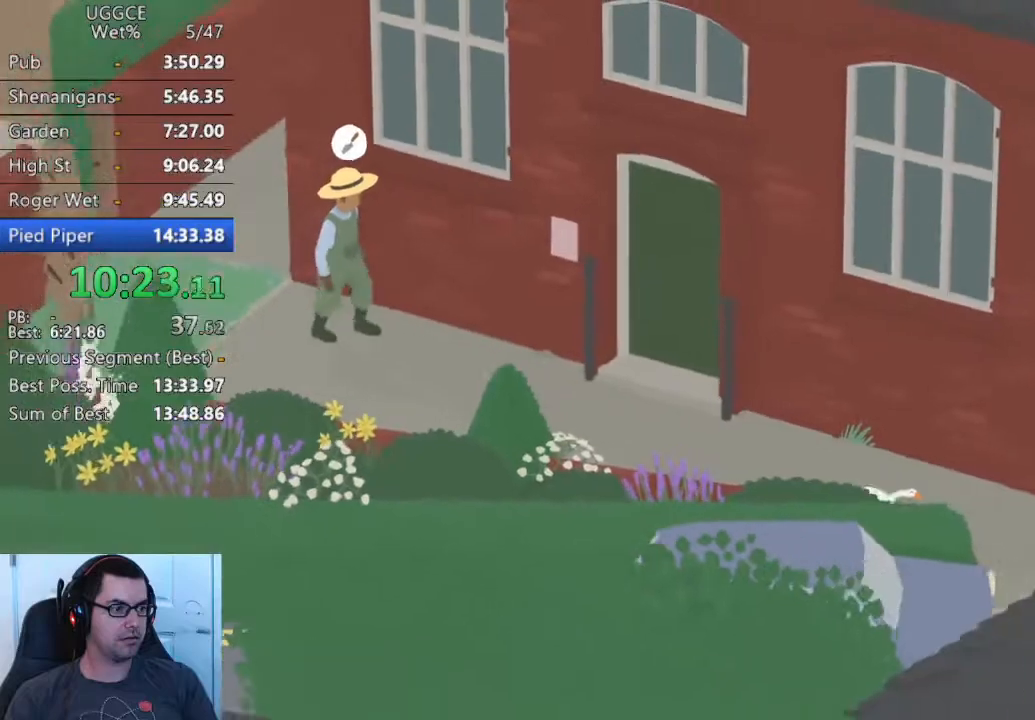
{"buttons": ["CROSS"], "left_stick": "down-right", "button_events": []}